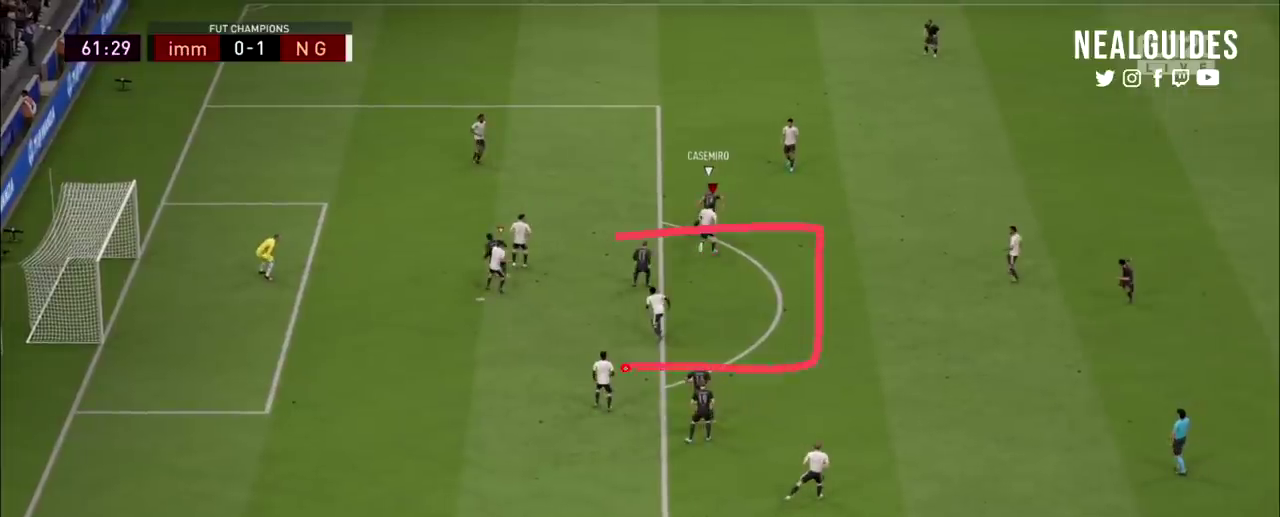
Gameplay with a controller (PlayStation layout); each line is a JSON object with the inputs held at the frame after it (dt_ms = milliseconds from this image to that frame). "events" lists button and stick changes between this image and that frame as [ms after this image, input, new state], when the widget could be followed in between. Not read: HOME L1 L3 R1 R3 other_buttons.
{"dt_ms": 500, "buttons": ["L2", "R2"], "left_stick": "up-left", "right_stick": "center", "events": []}
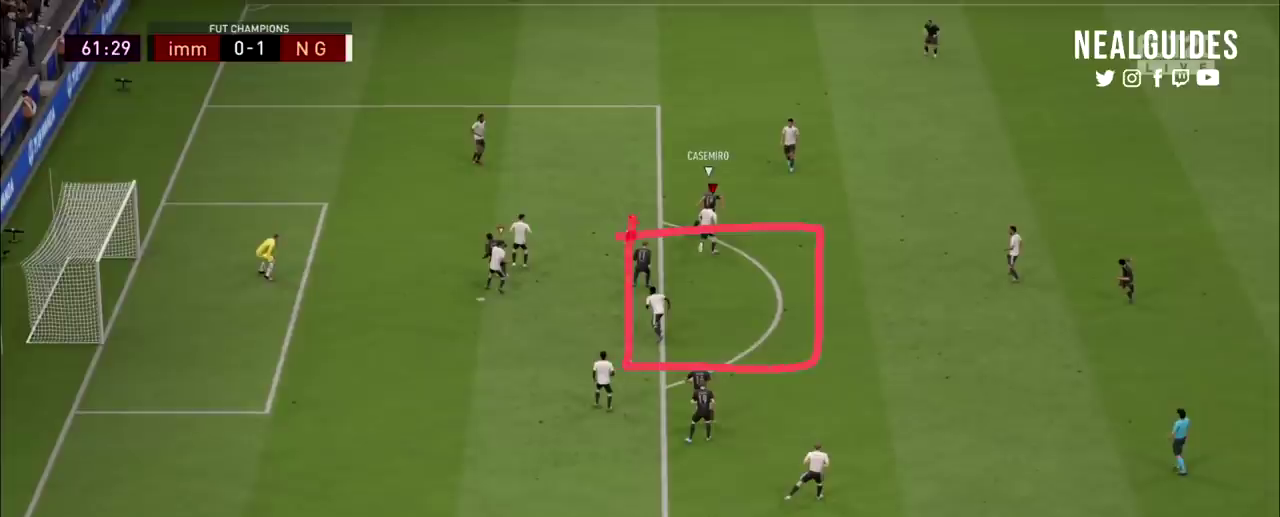
{"dt_ms": 501, "buttons": ["L2", "R2"], "left_stick": "up-left", "right_stick": "center", "events": []}
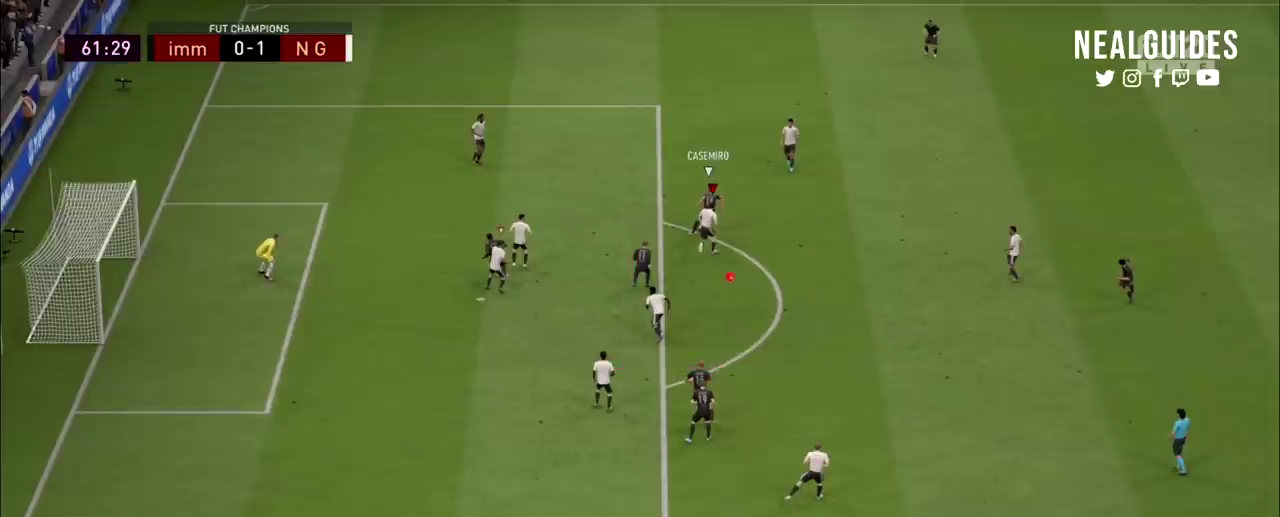
{"dt_ms": 500, "buttons": ["L2", "R2"], "left_stick": "up-left", "right_stick": "center", "events": []}
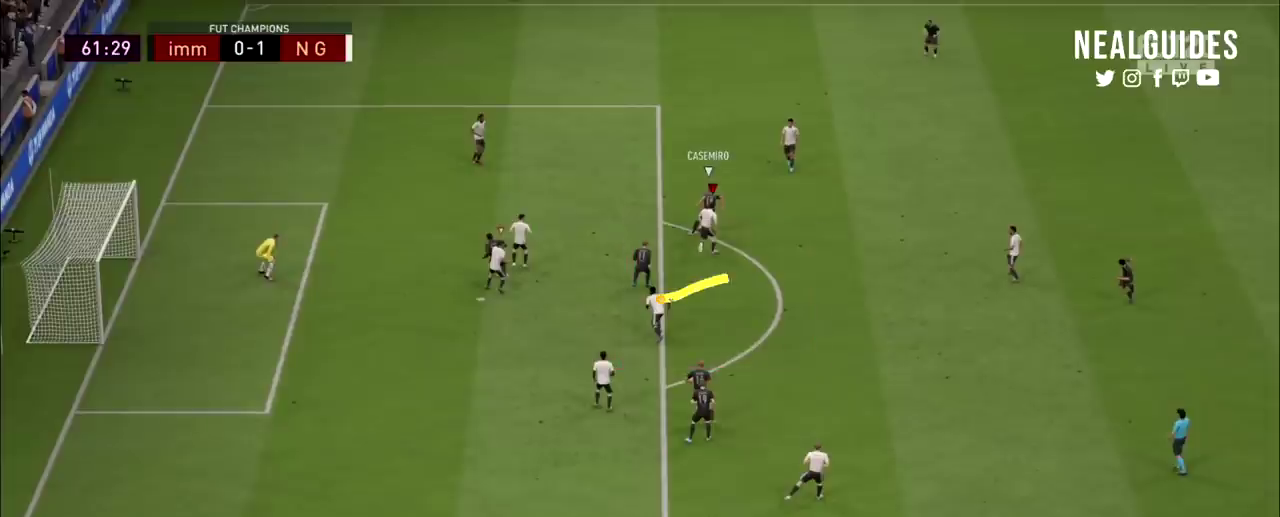
{"dt_ms": 501, "buttons": ["L2", "R2"], "left_stick": "up-left", "right_stick": "center", "events": []}
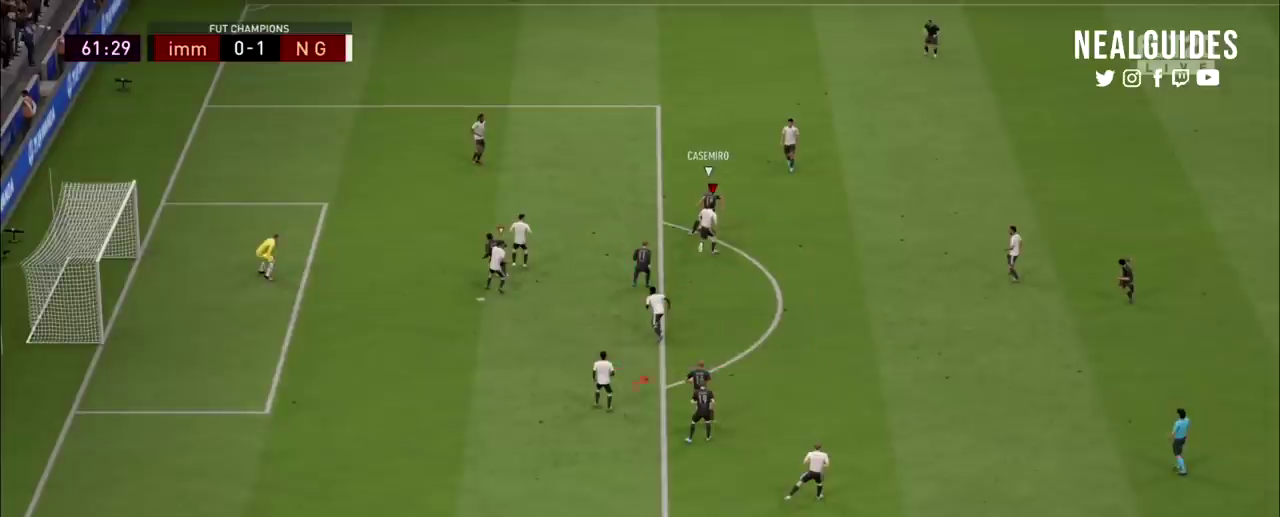
{"dt_ms": 500, "buttons": ["L2", "R2"], "left_stick": "up-left", "right_stick": "center", "events": []}
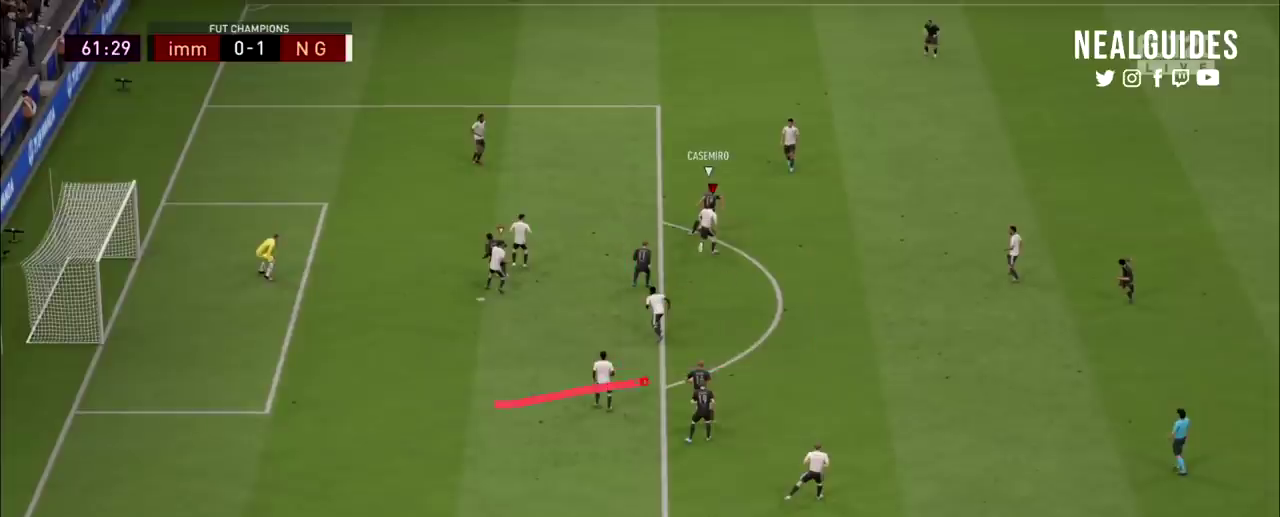
{"dt_ms": 501, "buttons": ["L2", "R2"], "left_stick": "up-left", "right_stick": "center", "events": []}
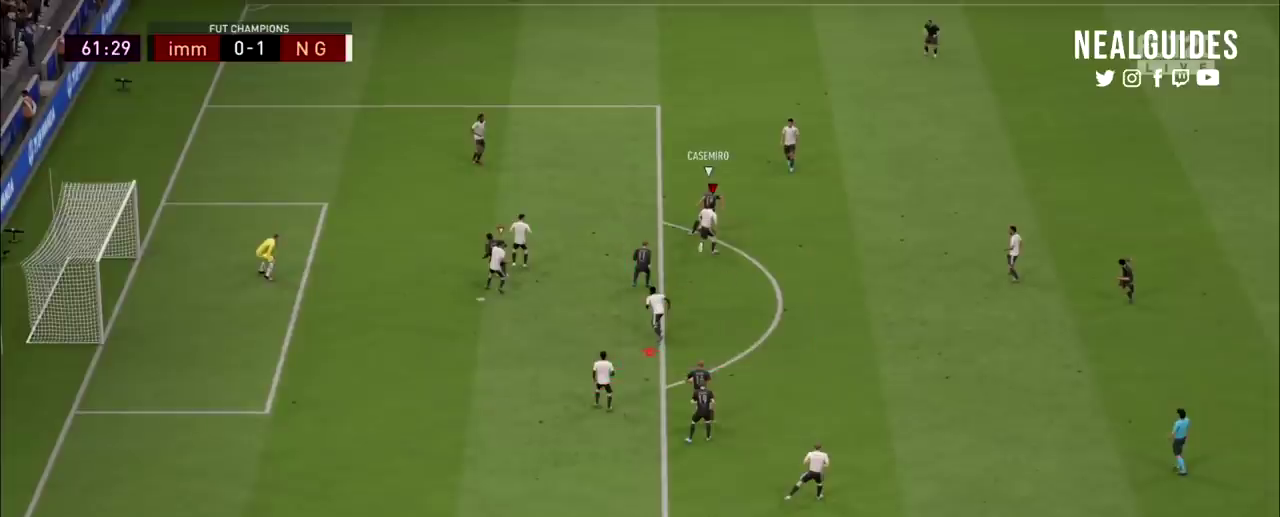
{"dt_ms": 500, "buttons": ["L2", "R2"], "left_stick": "up-left", "right_stick": "center", "events": []}
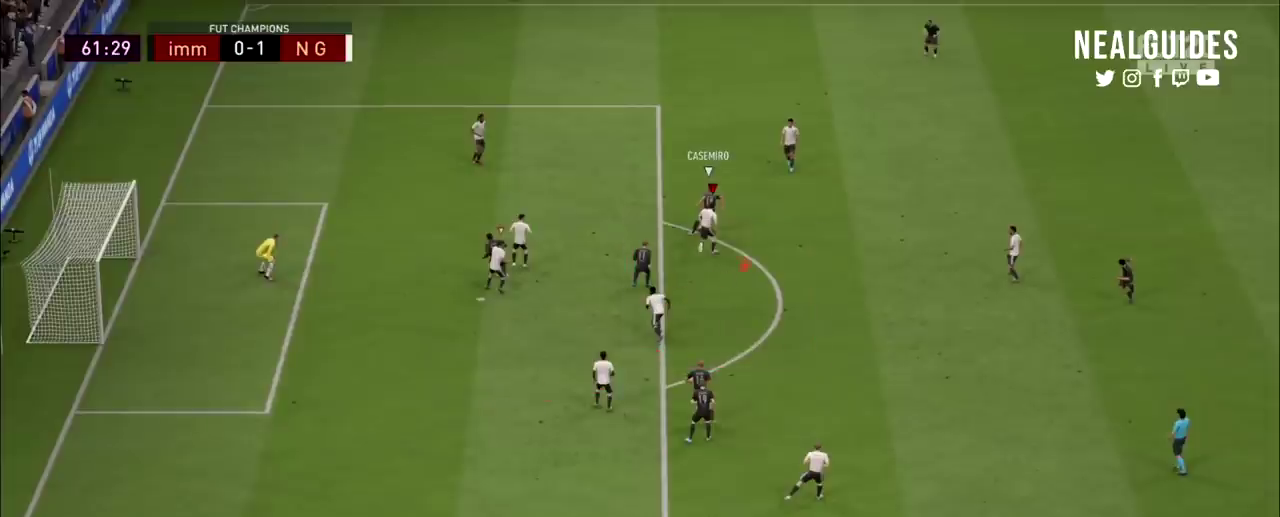
{"dt_ms": 467, "buttons": ["L2", "R2"], "left_stick": "up-left", "right_stick": "center", "events": []}
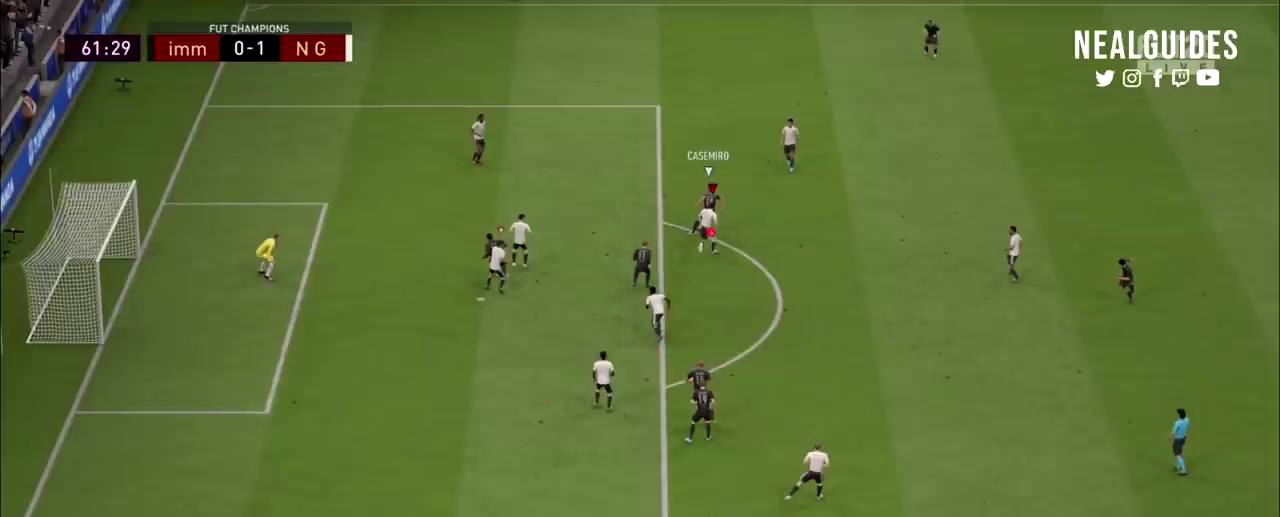
{"dt_ms": 501, "buttons": ["L2", "R2"], "left_stick": "up-left", "right_stick": "center", "events": []}
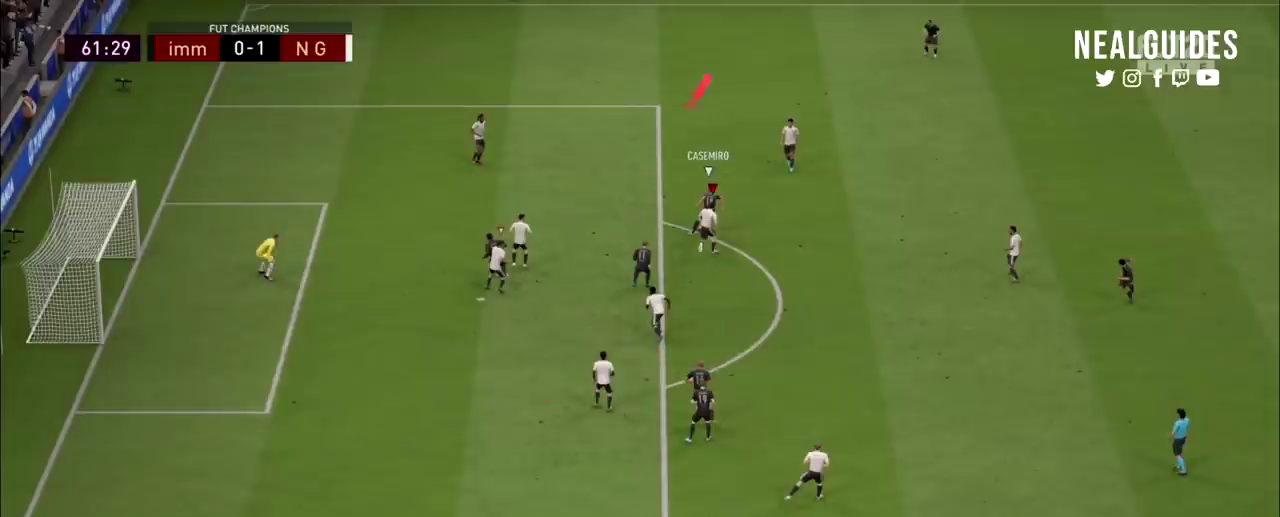
{"dt_ms": 500, "buttons": ["L2", "R2"], "left_stick": "up-left", "right_stick": "center", "events": []}
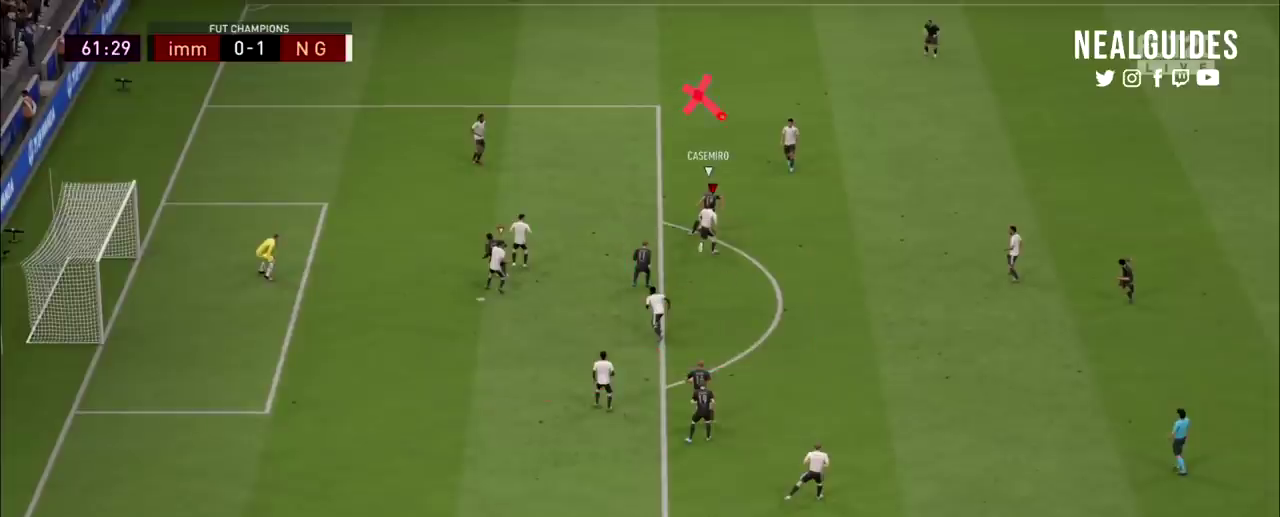
{"dt_ms": 501, "buttons": ["L2", "R2"], "left_stick": "up-left", "right_stick": "center", "events": []}
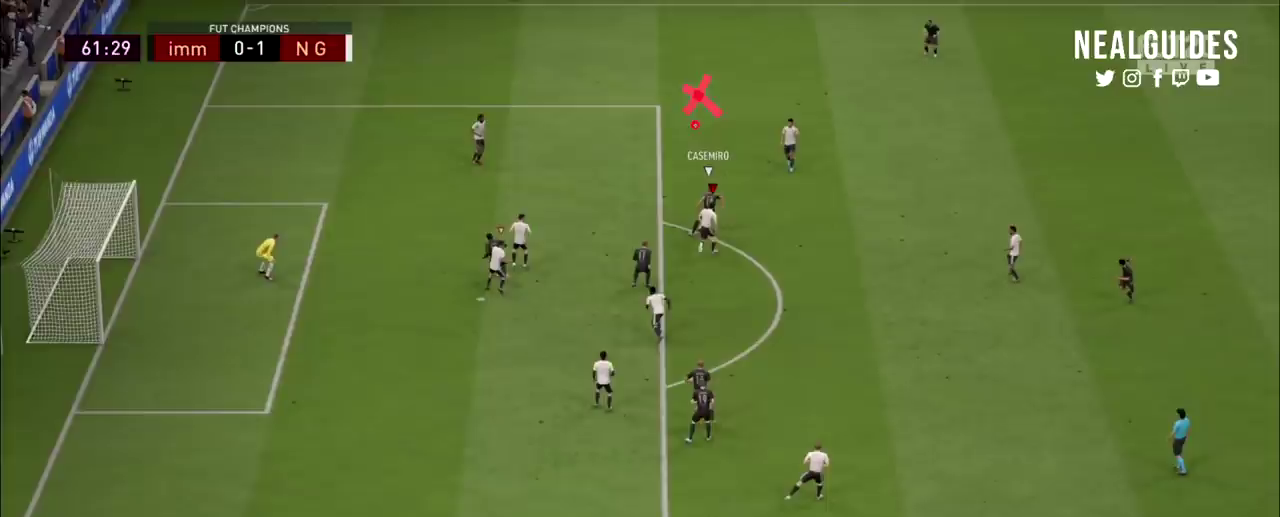
{"dt_ms": 500, "buttons": ["L2", "R2"], "left_stick": "up-left", "right_stick": "center", "events": []}
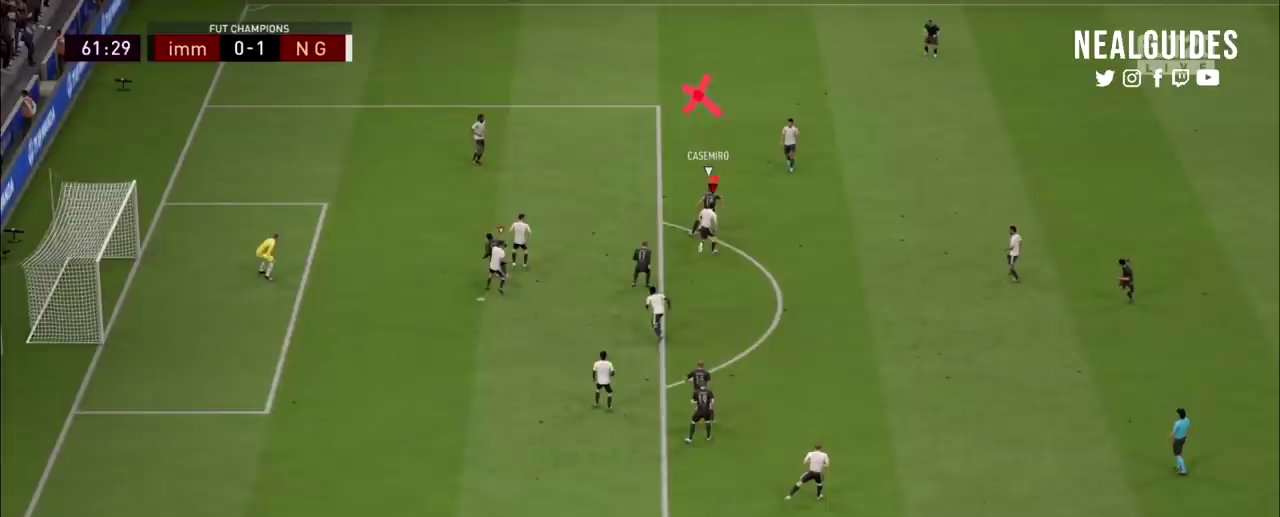
{"dt_ms": 501, "buttons": ["L2", "R2"], "left_stick": "up-left", "right_stick": "center", "events": []}
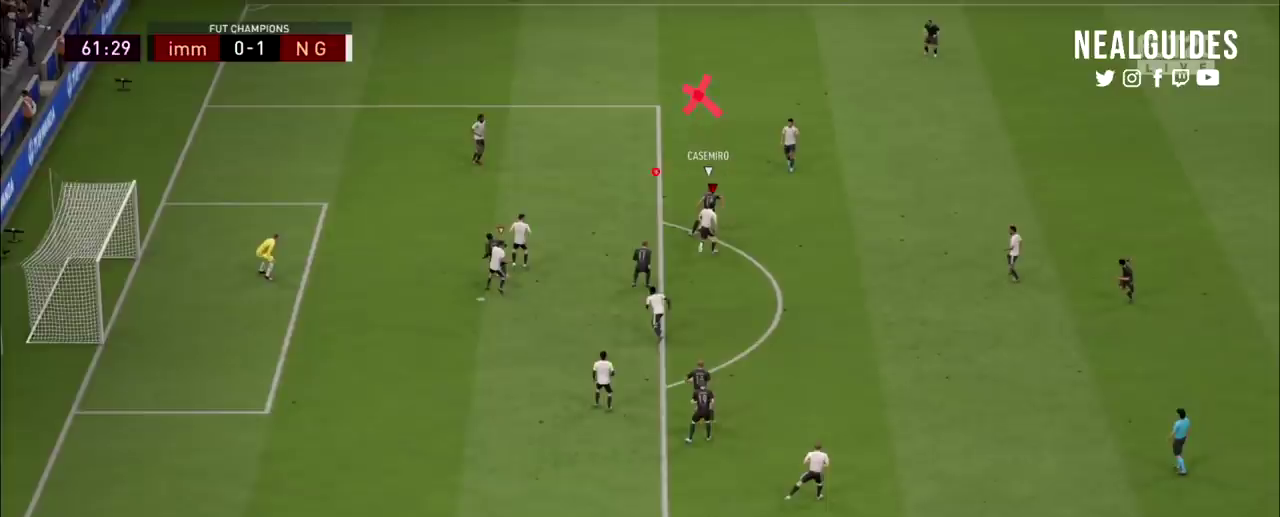
{"dt_ms": 500, "buttons": ["L2", "R2"], "left_stick": "up-left", "right_stick": "center", "events": []}
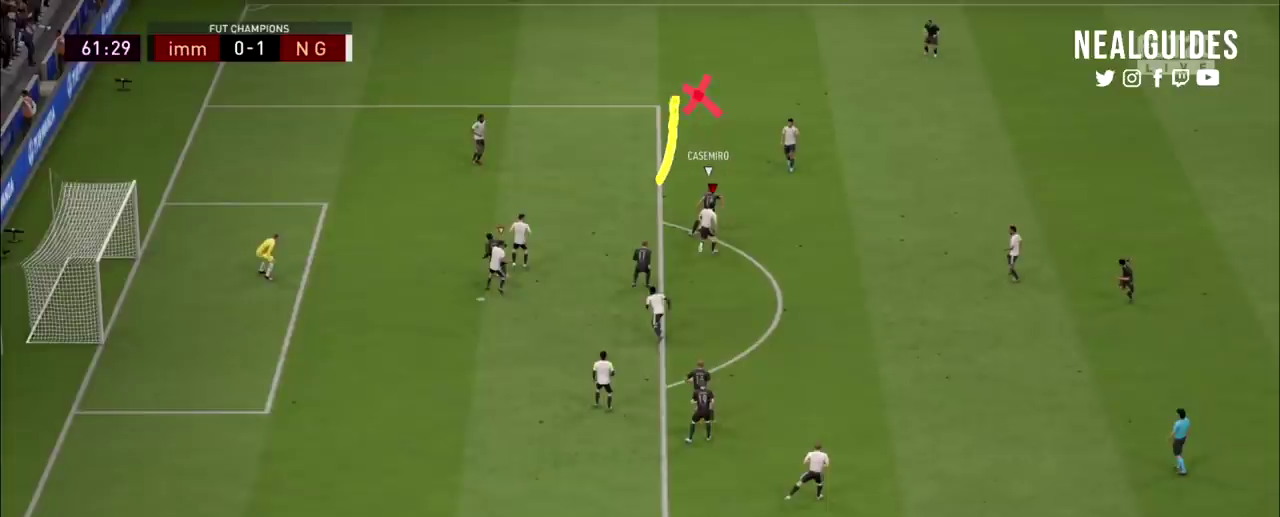
{"dt_ms": 501, "buttons": ["L2", "R2"], "left_stick": "up-left", "right_stick": "center", "events": []}
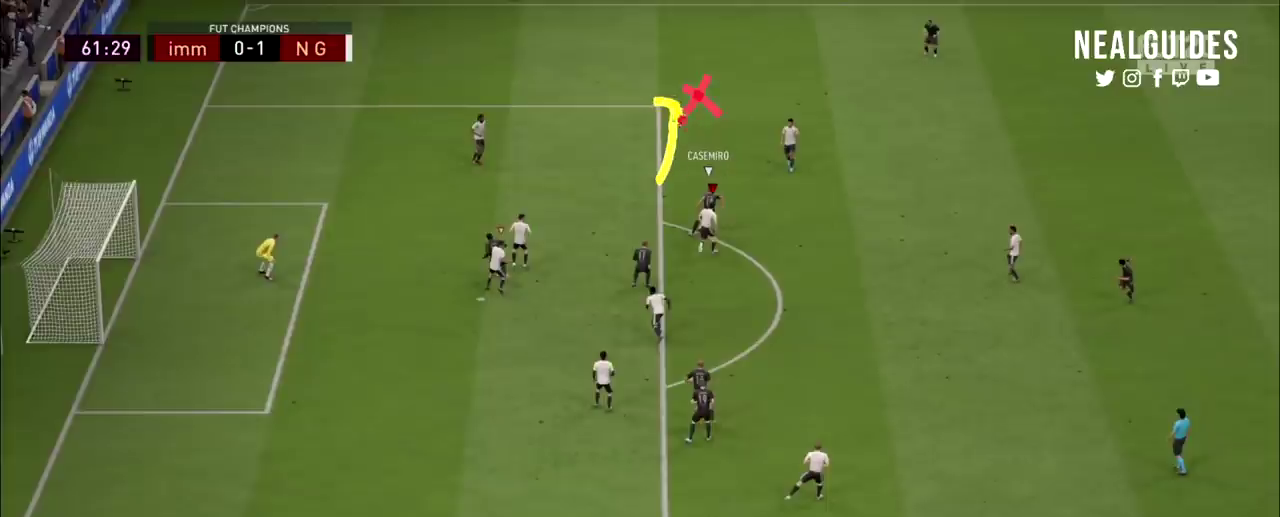
{"dt_ms": 500, "buttons": ["L2", "R2"], "left_stick": "up-left", "right_stick": "center", "events": []}
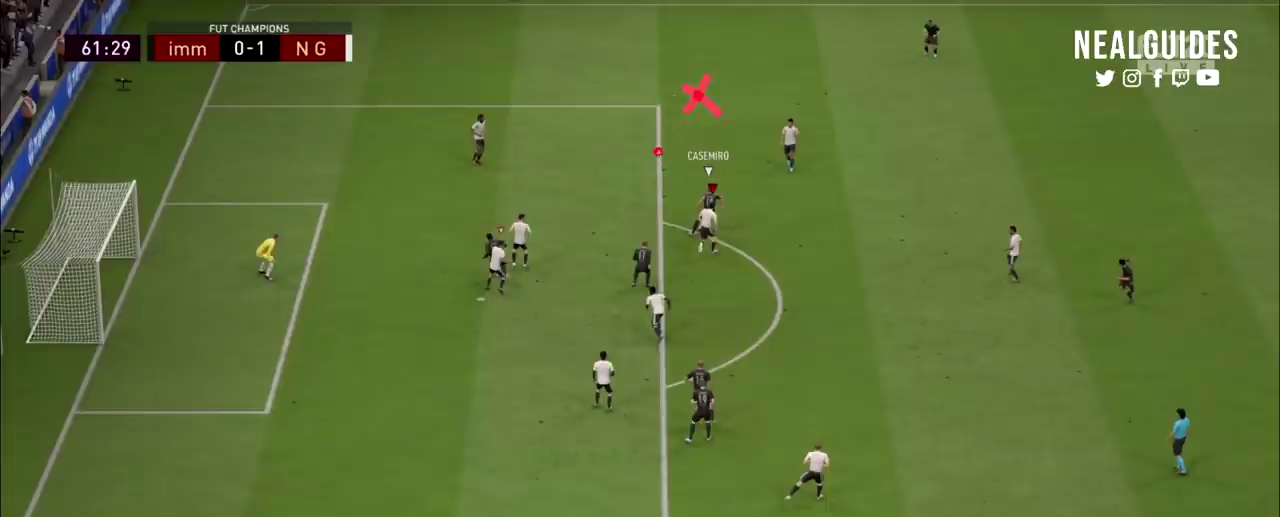
{"dt_ms": 501, "buttons": ["L2", "R2"], "left_stick": "up-left", "right_stick": "center", "events": []}
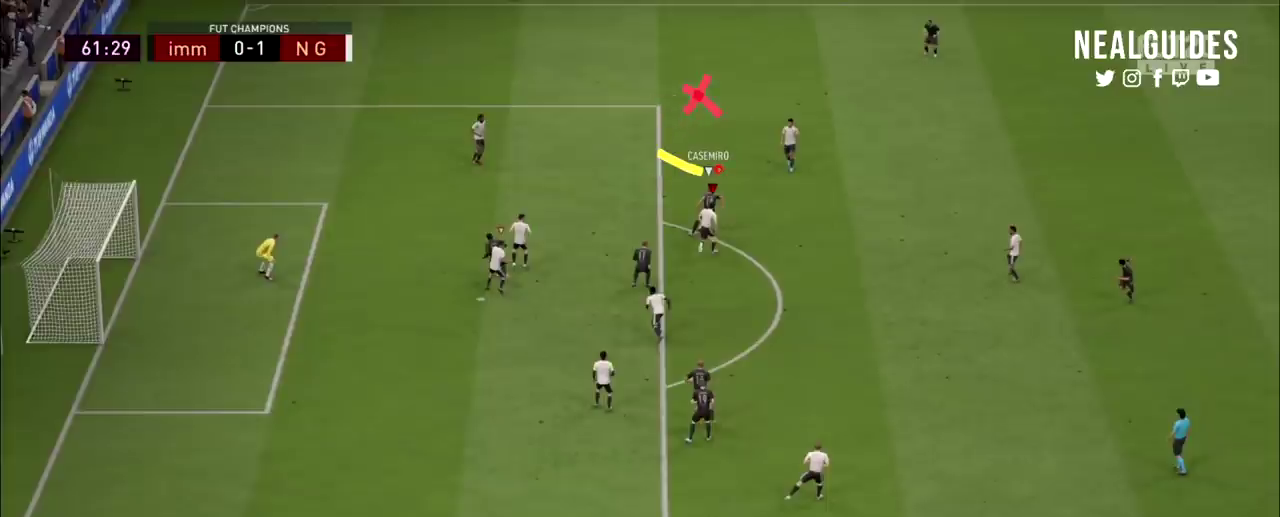
{"dt_ms": 500, "buttons": ["L2", "R2"], "left_stick": "up-left", "right_stick": "center", "events": []}
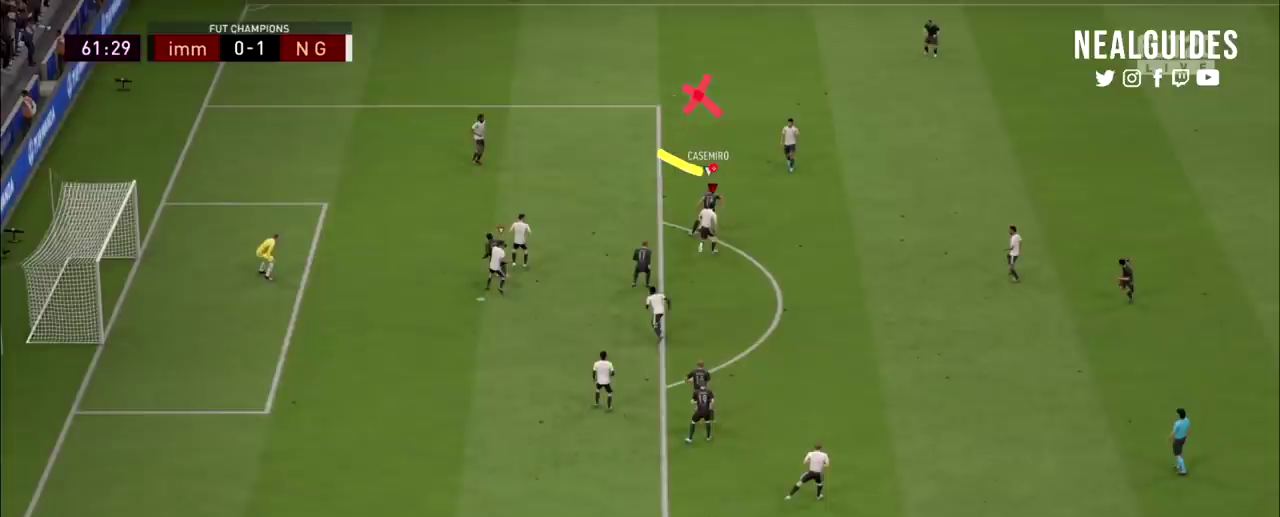
{"dt_ms": 501, "buttons": ["L2", "R2"], "left_stick": "up-left", "right_stick": "center", "events": []}
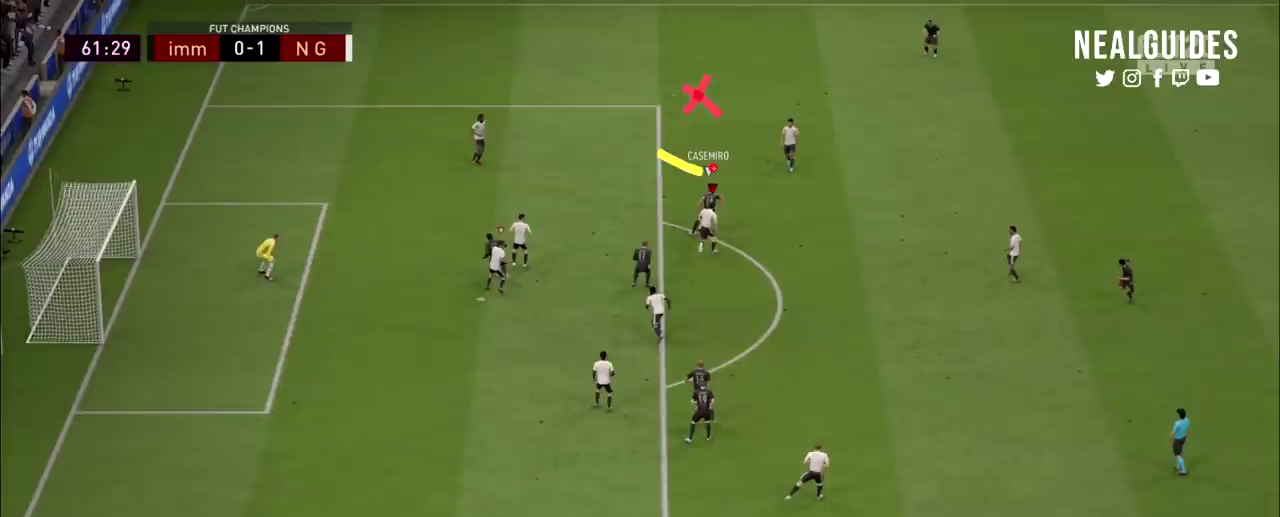
{"dt_ms": 500, "buttons": ["L2", "R2"], "left_stick": "up-left", "right_stick": "center", "events": []}
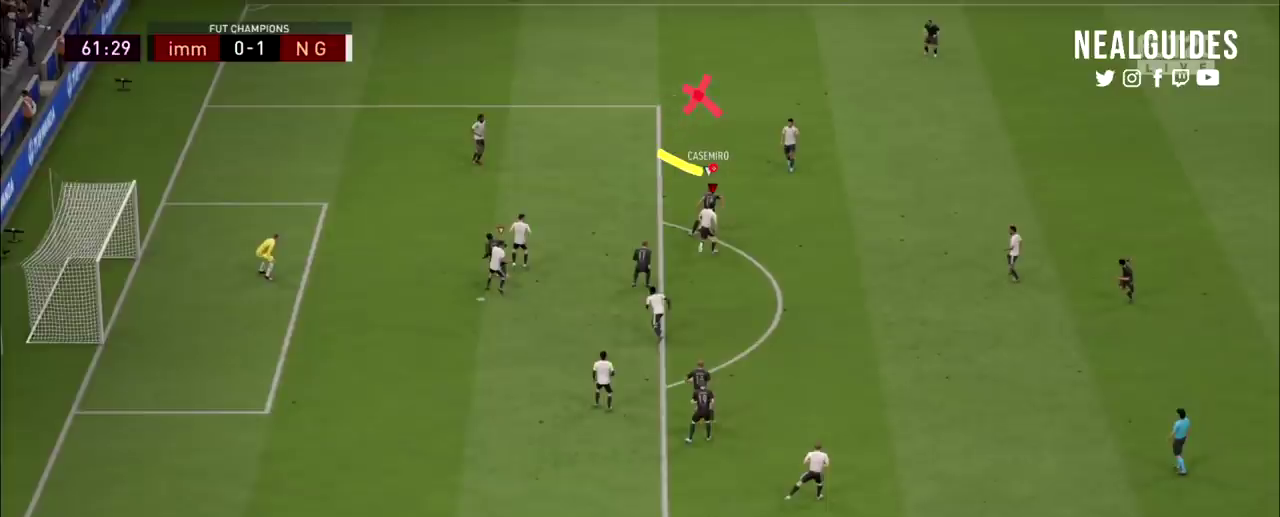
{"dt_ms": 501, "buttons": ["L2", "R2"], "left_stick": "up-left", "right_stick": "center", "events": []}
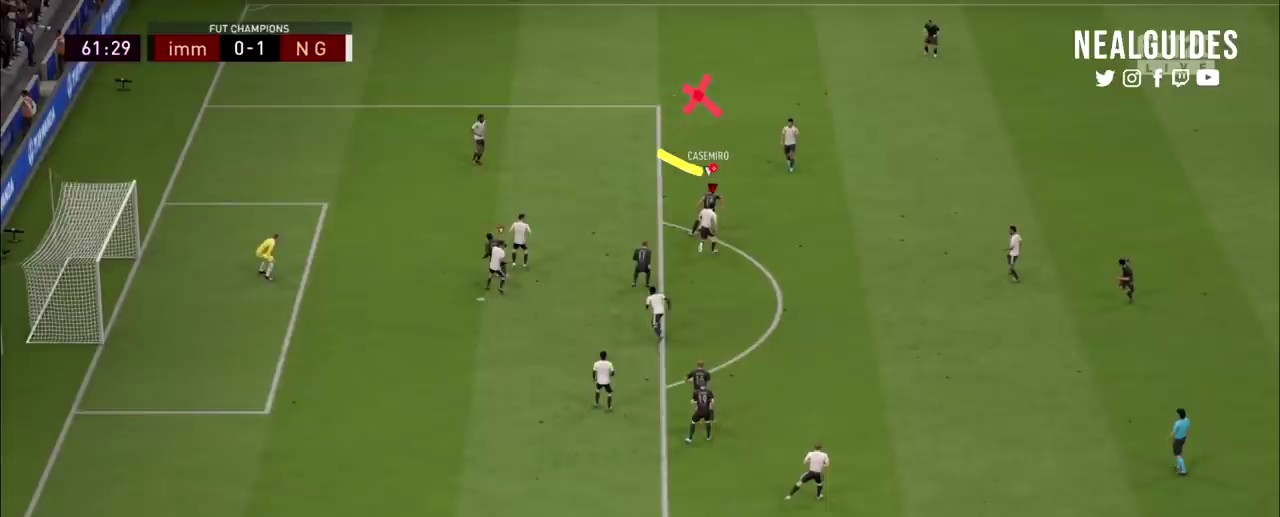
{"dt_ms": 500, "buttons": ["L2", "R2"], "left_stick": "up-left", "right_stick": "center", "events": []}
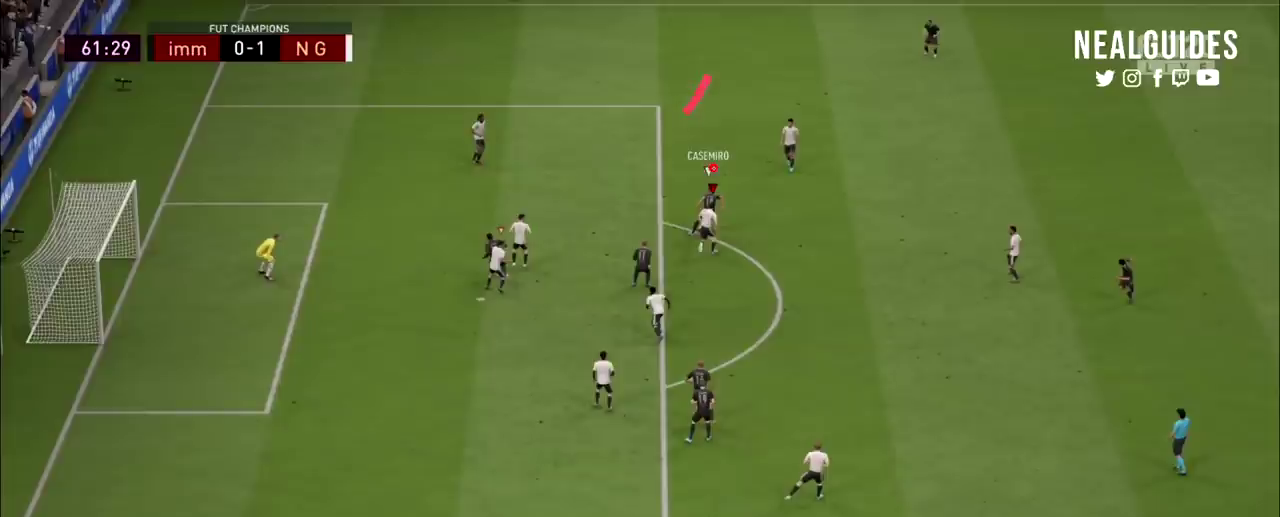
{"dt_ms": 501, "buttons": ["L2", "R2"], "left_stick": "up-left", "right_stick": "center", "events": []}
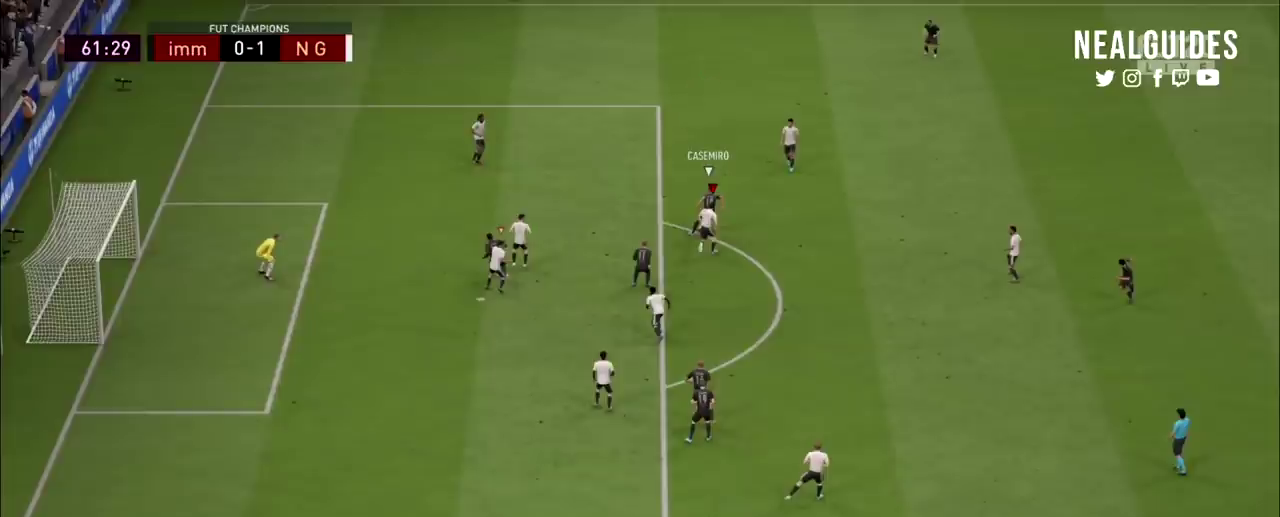
{"dt_ms": 500, "buttons": ["L2", "R2"], "left_stick": "up-left", "right_stick": "center", "events": []}
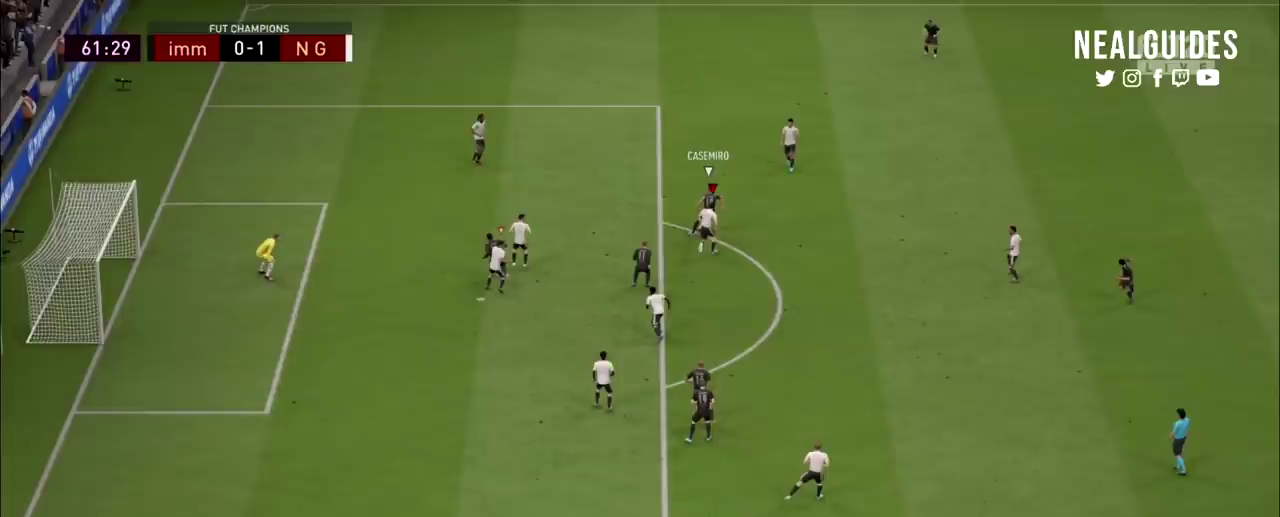
{"dt_ms": 501, "buttons": ["L2", "R2"], "left_stick": "up-left", "right_stick": "center", "events": []}
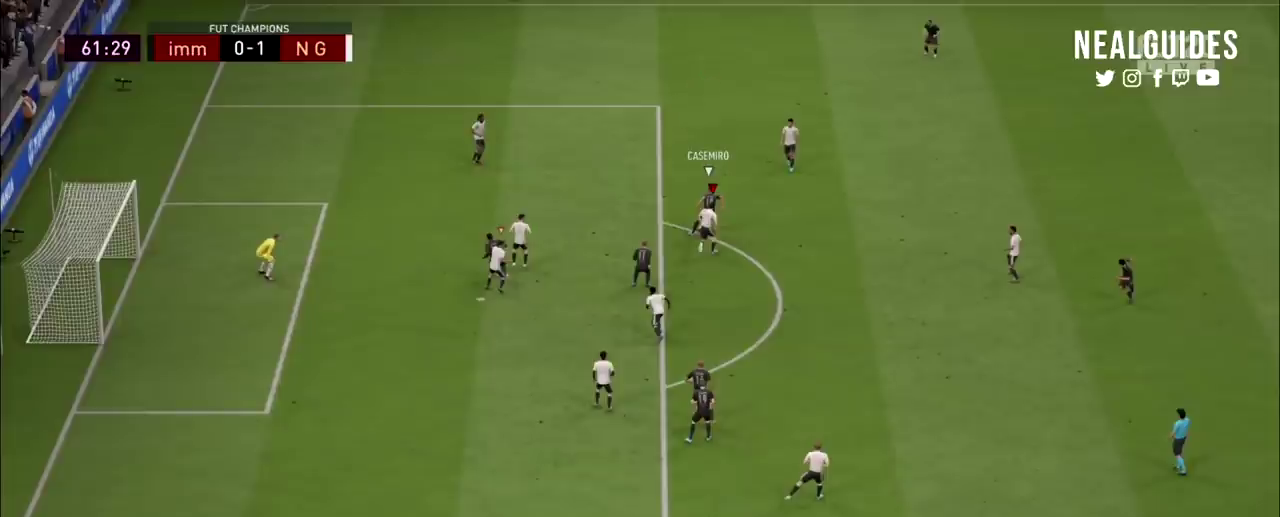
{"dt_ms": 600, "buttons": ["L2", "R2"], "left_stick": "up-right", "right_stick": "center"}
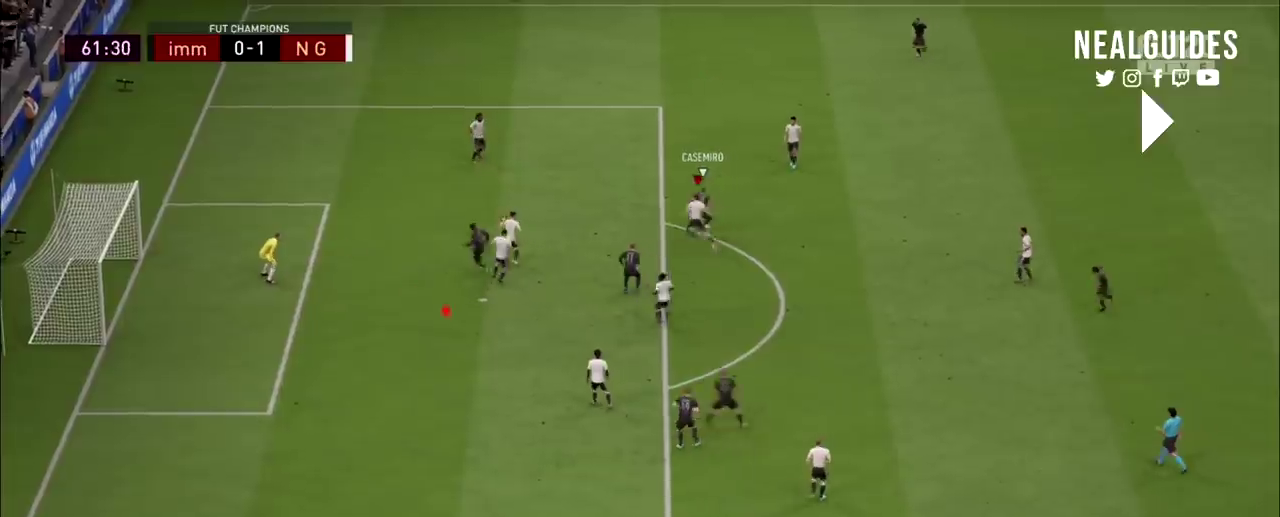
{"dt_ms": 201, "buttons": ["L2", "R2"], "left_stick": "down-right", "right_stick": "center"}
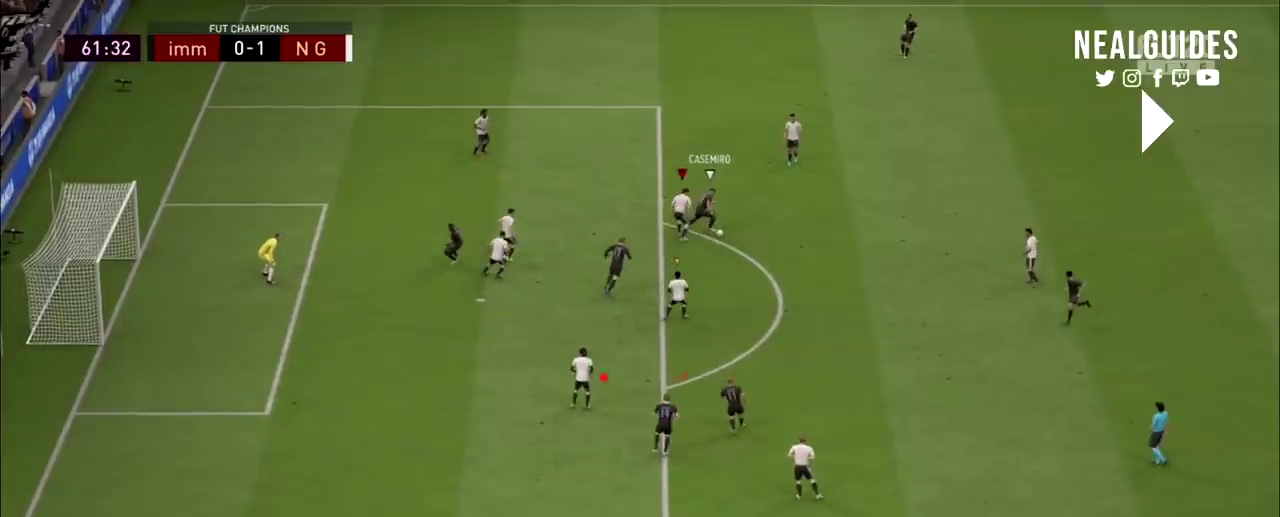
{"dt_ms": 700, "buttons": ["L2", "R2"], "left_stick": "down-right", "right_stick": "center", "events": []}
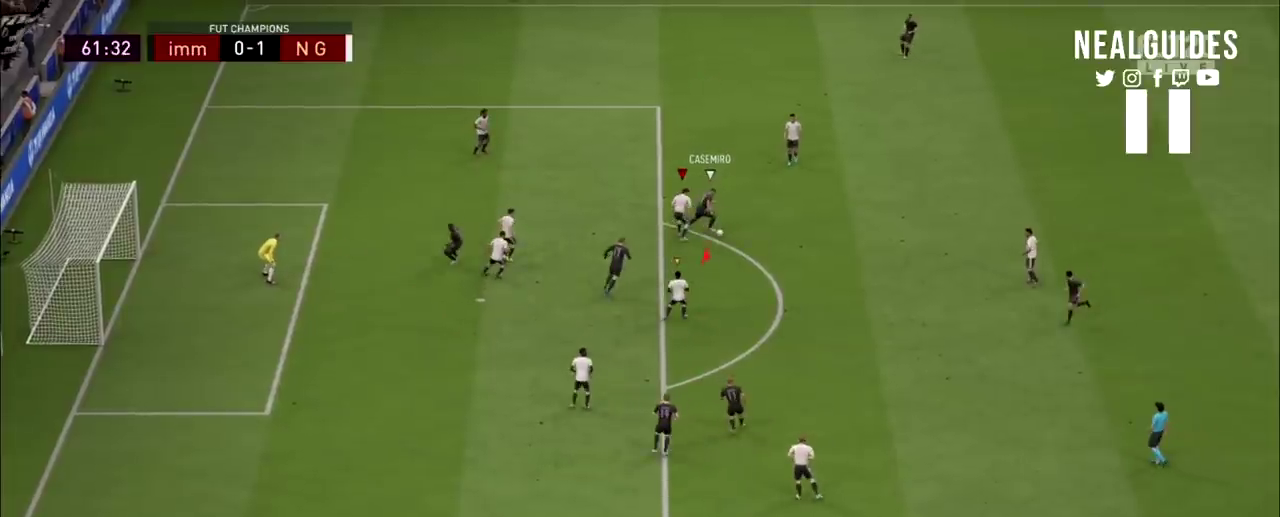
{"dt_ms": 501, "buttons": ["L2", "R2"], "left_stick": "down-right", "right_stick": "center", "events": []}